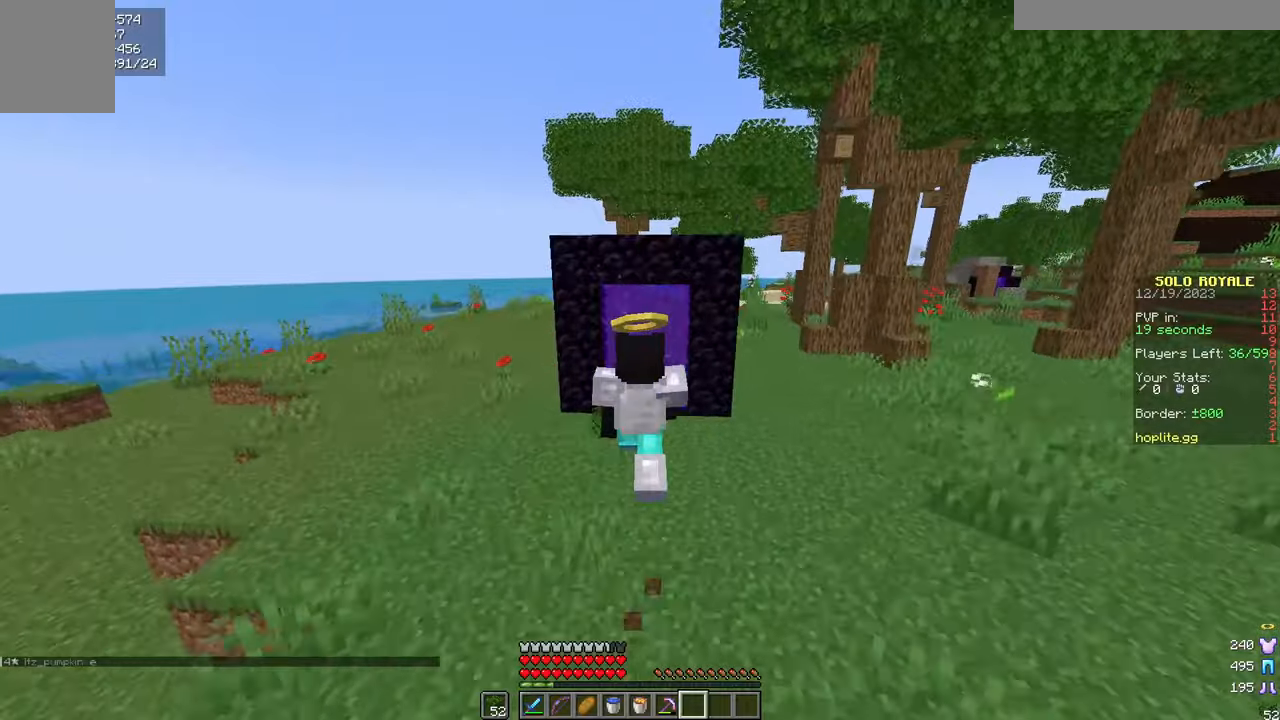
Gameplay with keyboard and mouse; each line is a JSON object with the keys and mouse buttons held at the frame after it. "events" lists presses ("down") and releases ("up") of "a", "d", "s", "w", "mouse_left" and "mouse_right" between this image and that frame as [ms after this image, input, new state], when the widget could be followed in between. "mouse_left", "mouse_right" = the "left", "right" buttons of the "mouse" list. No other keys are recorded. Fast repeated clicks can show as one long hold. Mouse movement is not recorded.
{"keys": ["w"], "mouse": [], "events": []}
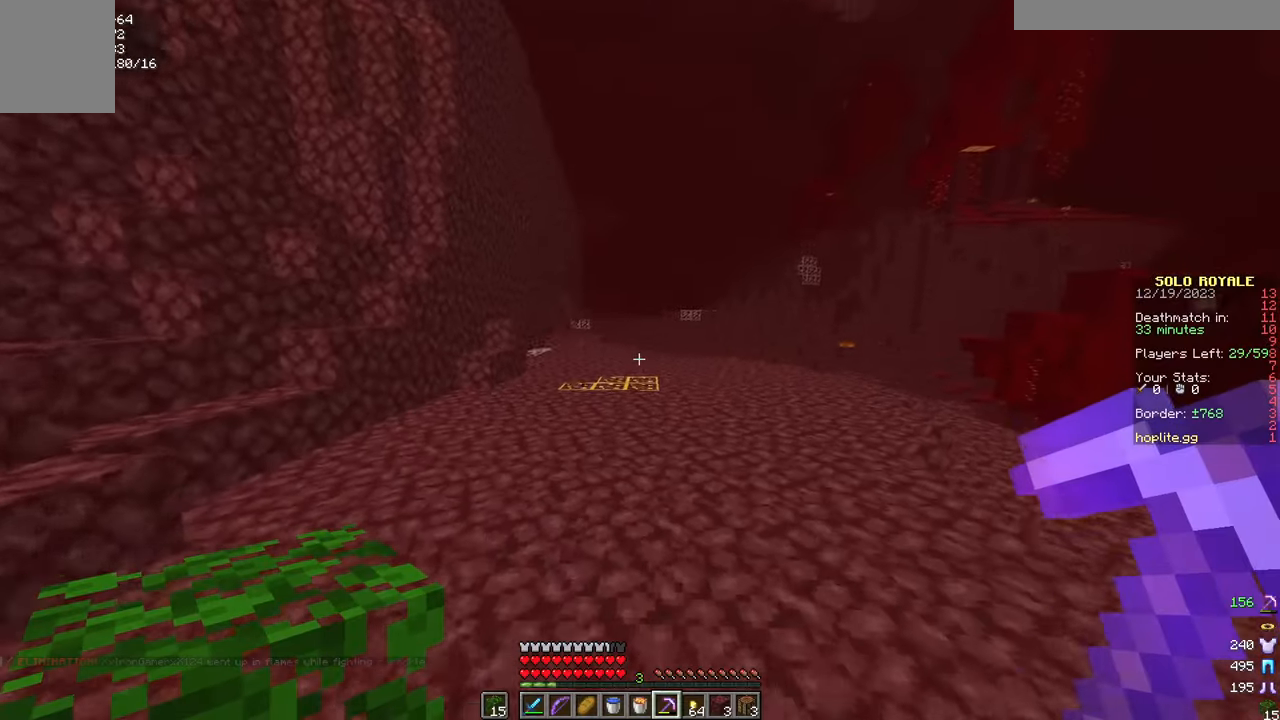
{"keys": ["w"], "mouse": [], "events": [[117, "mouse_left", "down"], [200, "mouse_left", "up"], [300, "mouse_left", "down"], [350, "mouse_left", "up"]]}
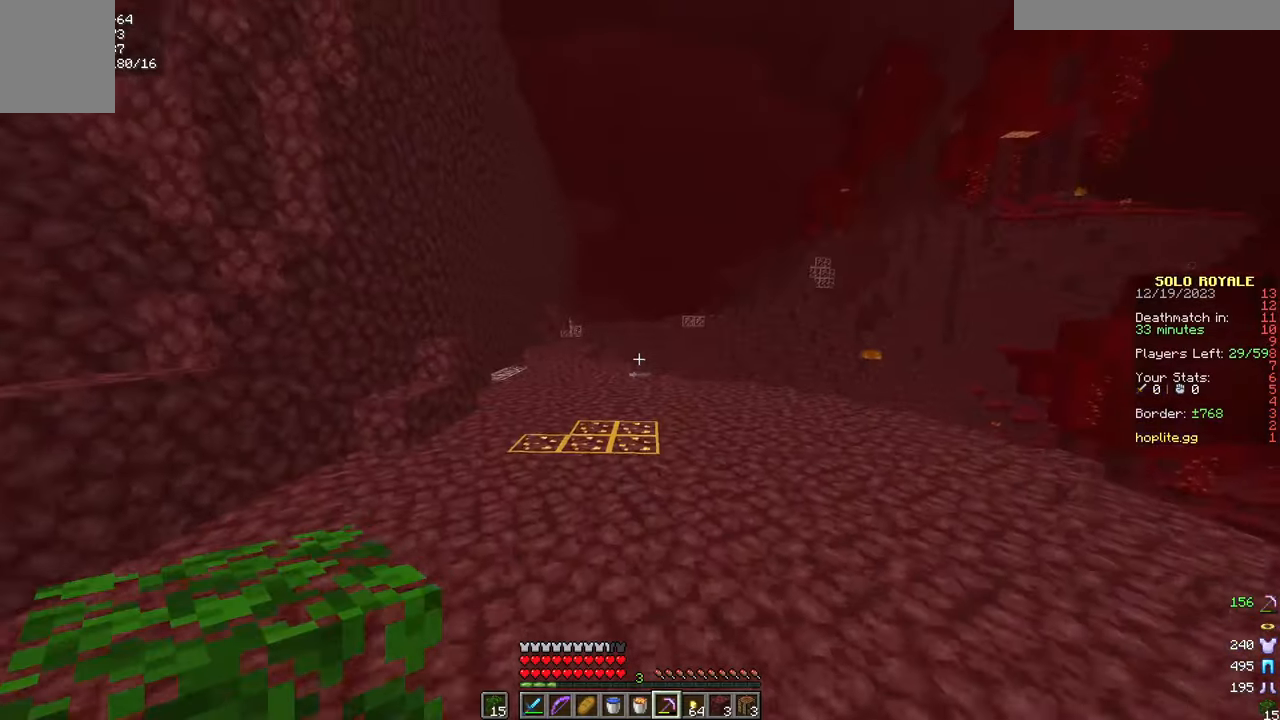
{"keys": ["w"], "mouse": [], "events": []}
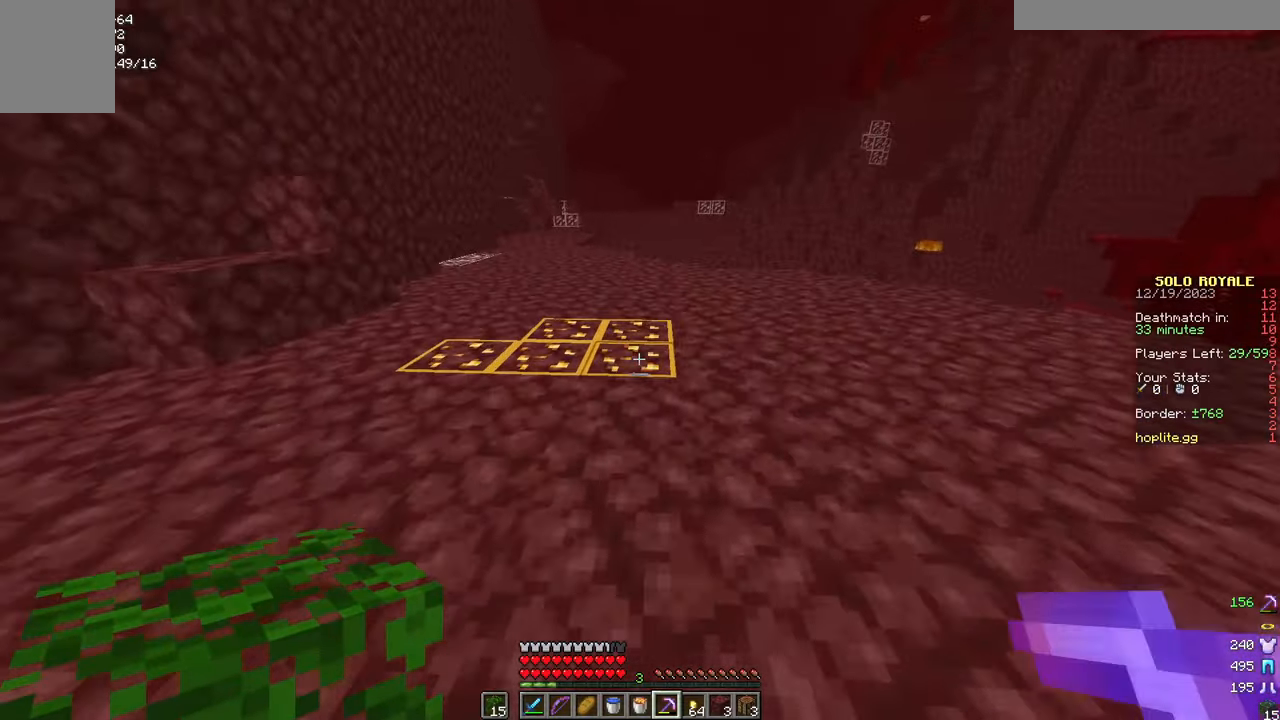
{"keys": ["w"], "mouse": ["left"], "events": [[33, "mouse_left", "down"]]}
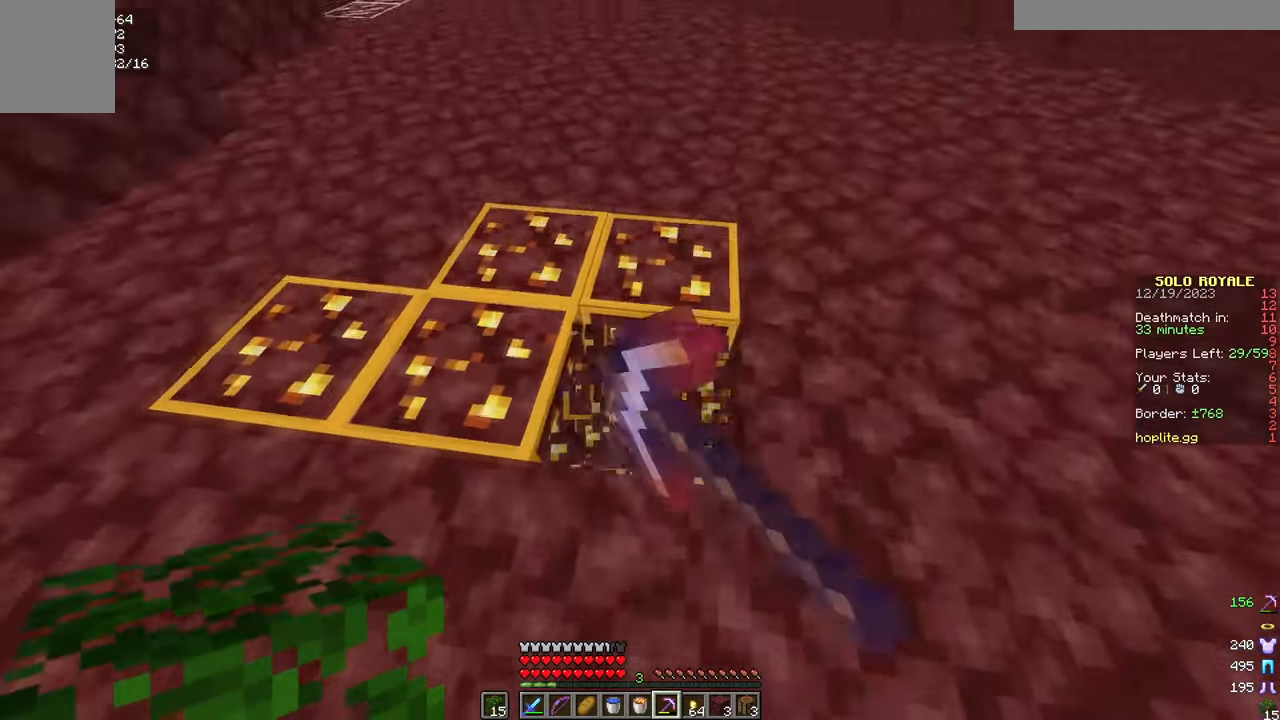
{"keys": [], "mouse": ["left"], "events": [[100, "d", "down"], [184, "w", "up"], [201, "d", "up"]]}
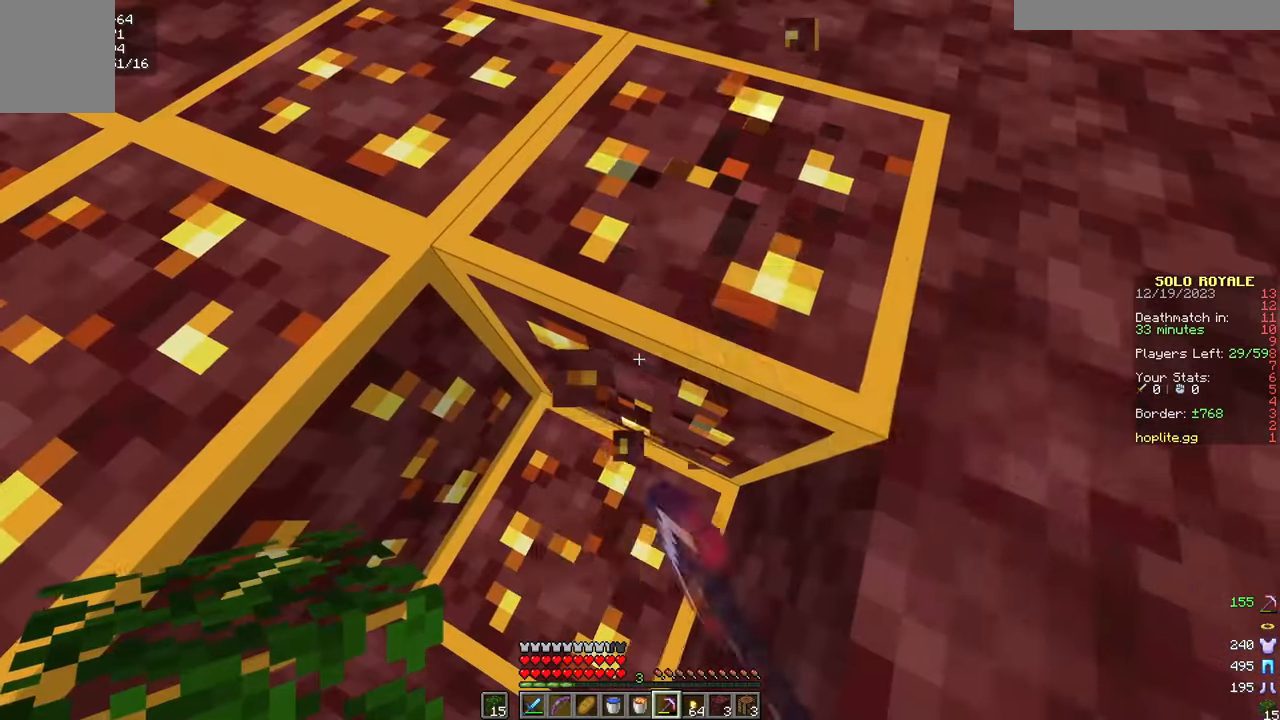
{"keys": ["d"], "mouse": ["left"], "events": [[133, "w", "down"], [183, "d", "down"], [484, "w", "up"]]}
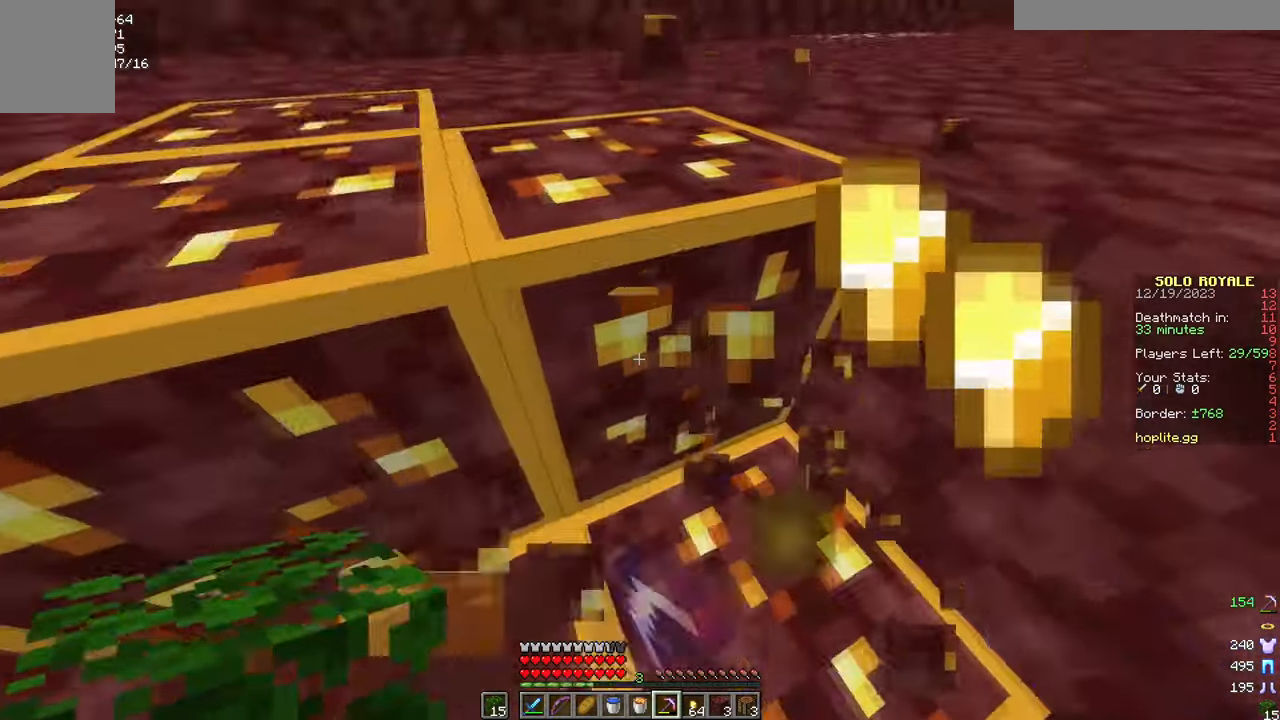
{"keys": ["d"], "mouse": ["left"], "events": [[50, "w", "down"], [217, "w", "up"], [251, "d", "up"], [467, "d", "down"]]}
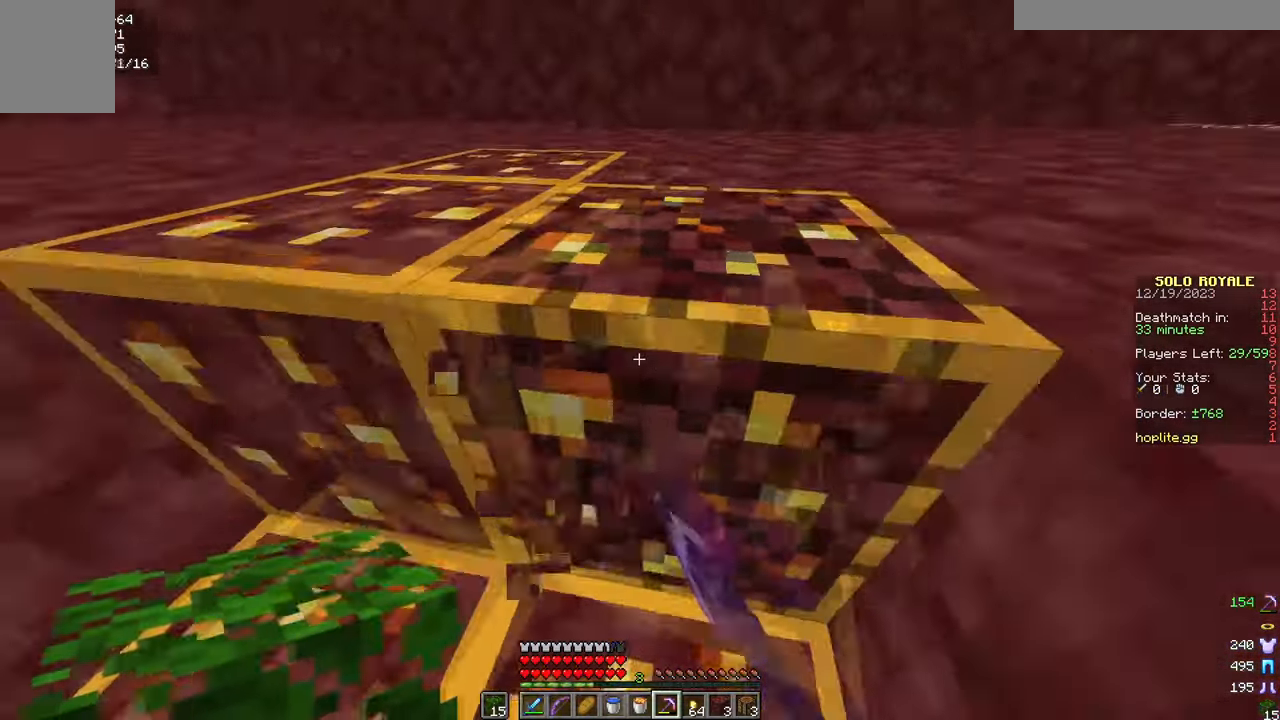
{"keys": [], "mouse": ["left"], "events": [[16, "w", "down"], [317, "w", "up"], [384, "d", "up"]]}
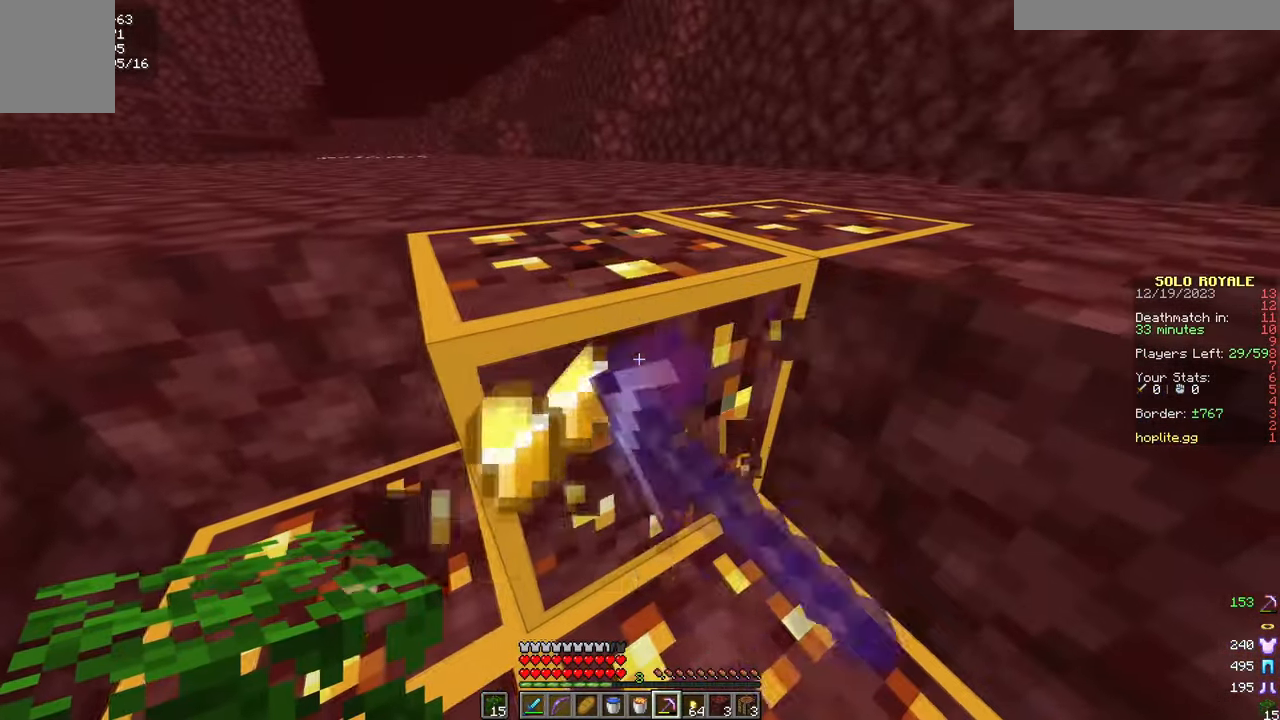
{"keys": ["a", "w"], "mouse": ["left"], "events": [[67, "w", "down"], [100, "a", "down"]]}
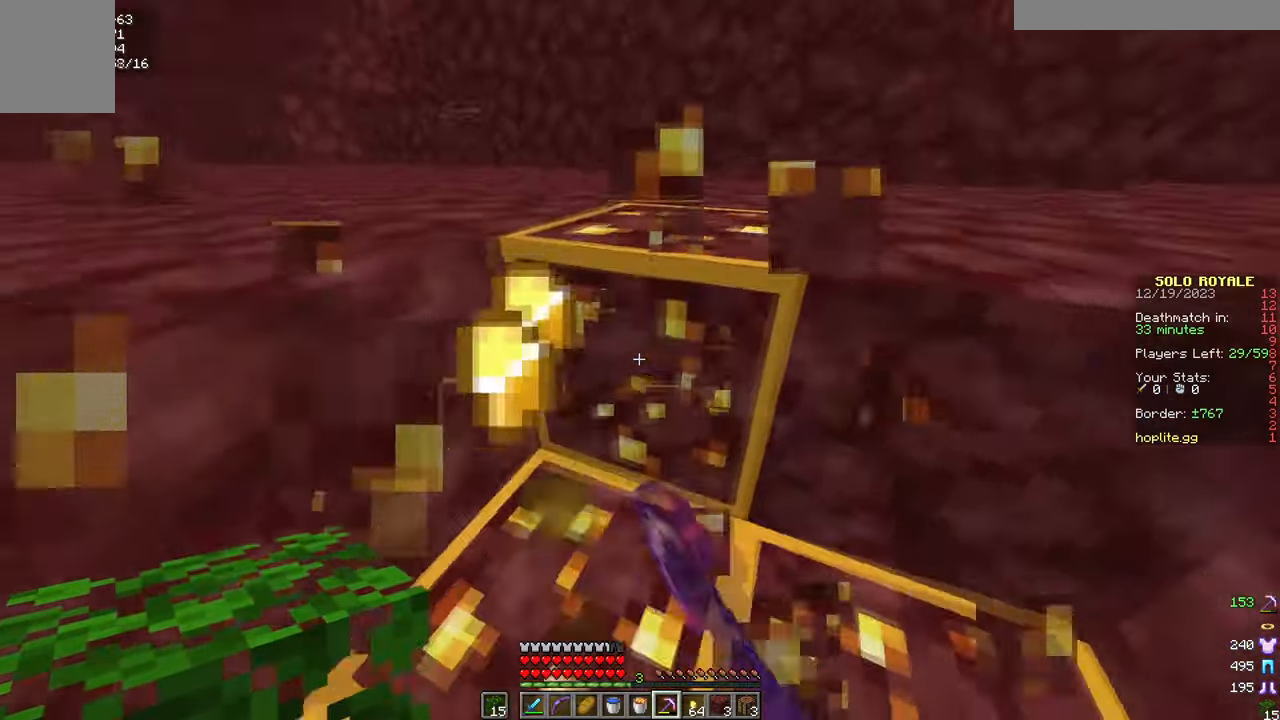
{"keys": ["a", "w"], "mouse": ["left"], "events": [[200, "a", "up"], [384, "a", "down"]]}
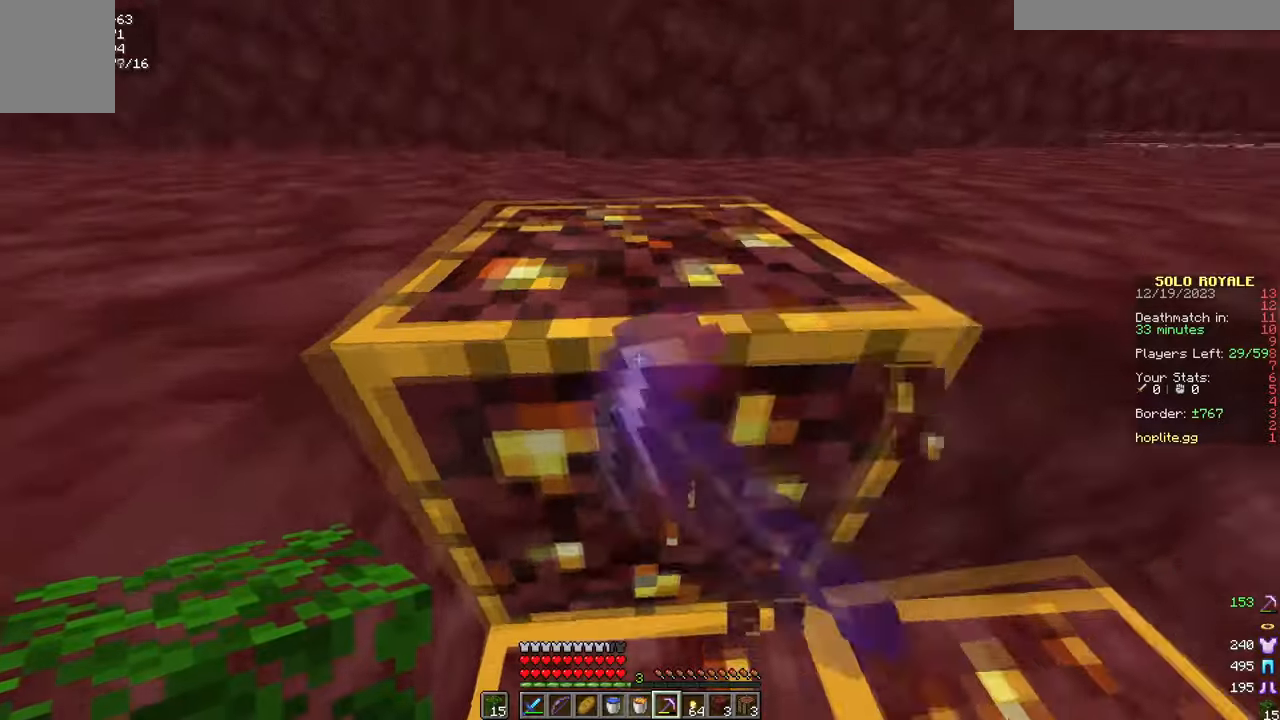
{"keys": ["a"], "mouse": ["left"], "events": [[467, "w", "up"]]}
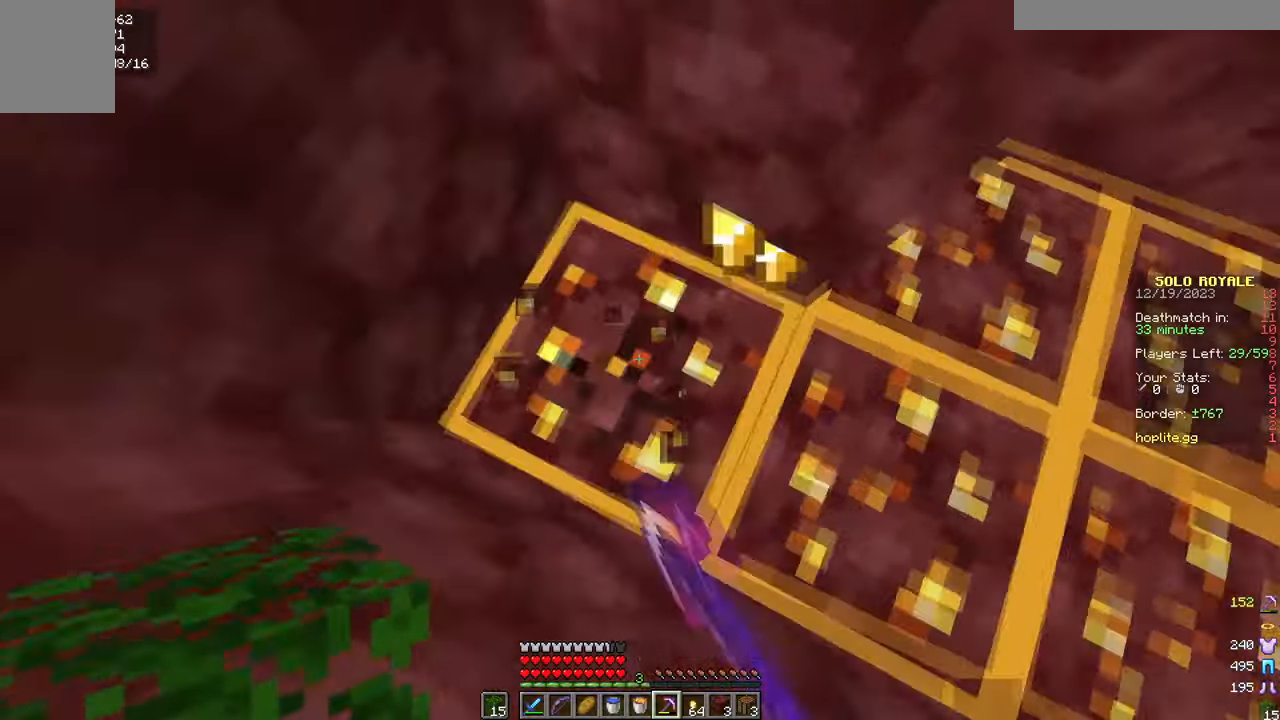
{"keys": ["w"], "mouse": ["left"], "events": [[250, "w", "down"], [267, "a", "up"]]}
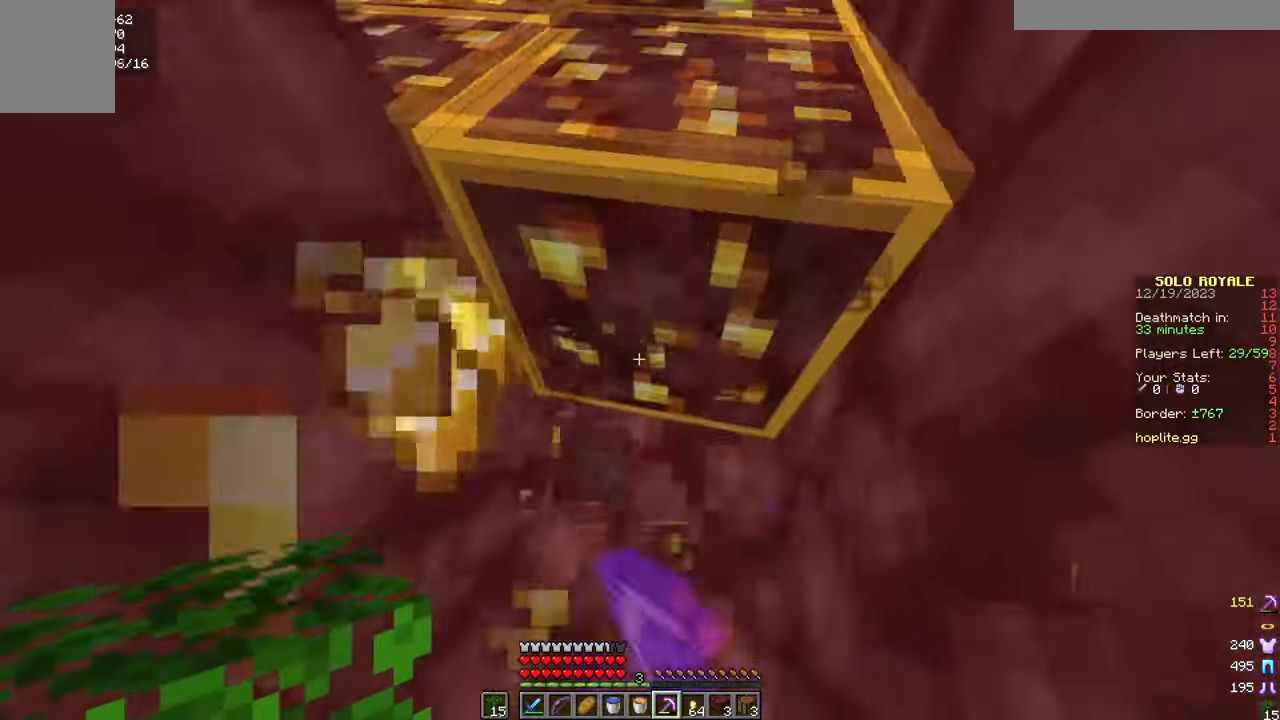
{"keys": [], "mouse": [], "events": [[17, "d", "down"], [67, "d", "up"], [67, "mouse_left", "up"], [67, "w", "up"]]}
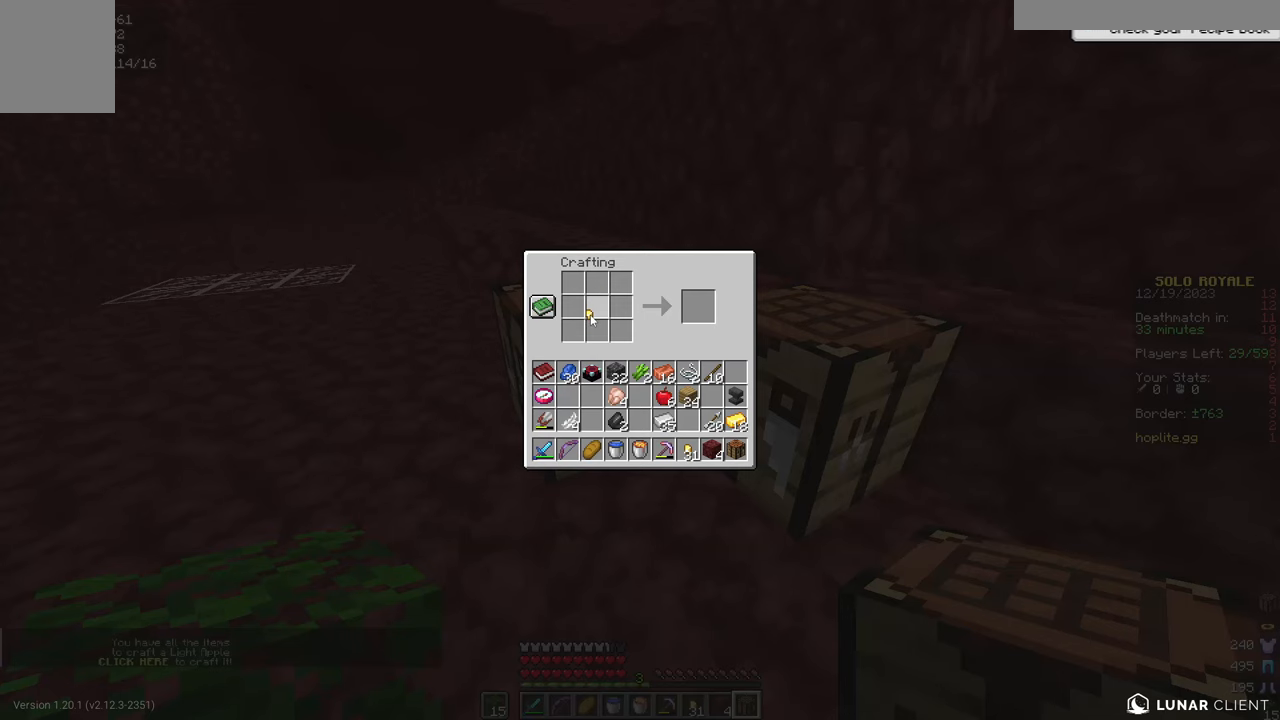
{"keys": [], "mouse": [], "events": []}
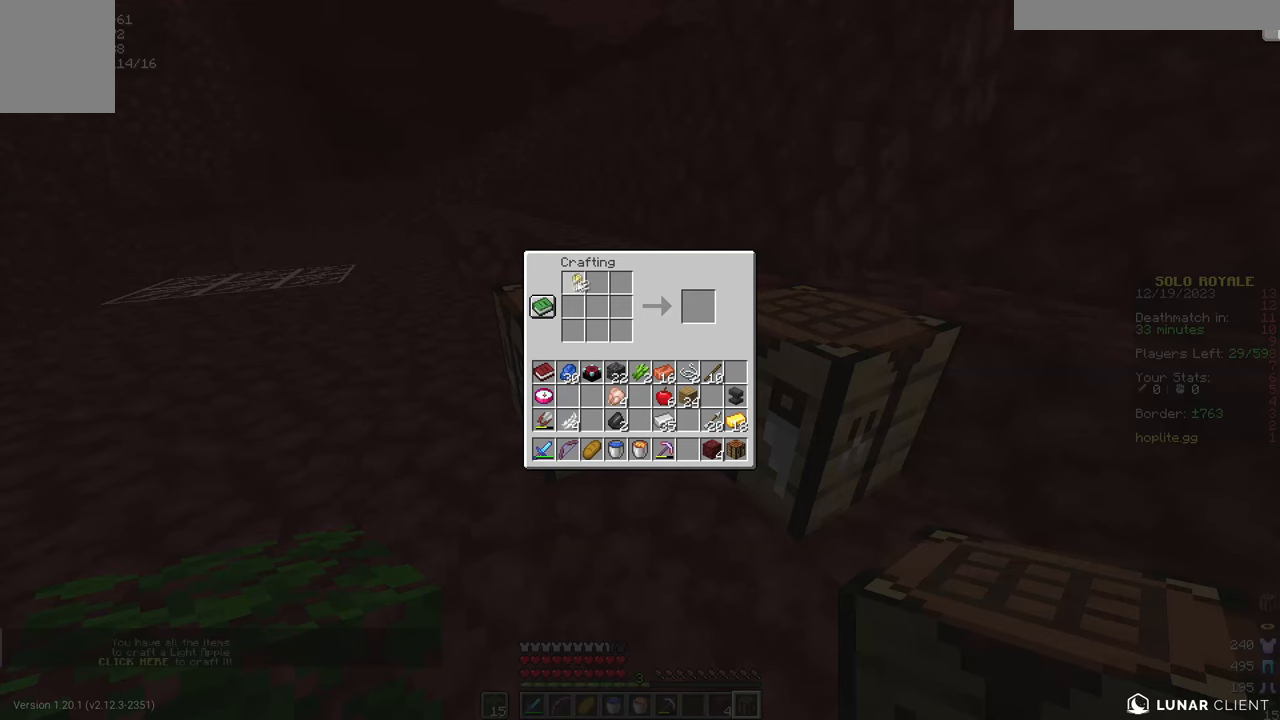
{"keys": [], "mouse": [], "events": []}
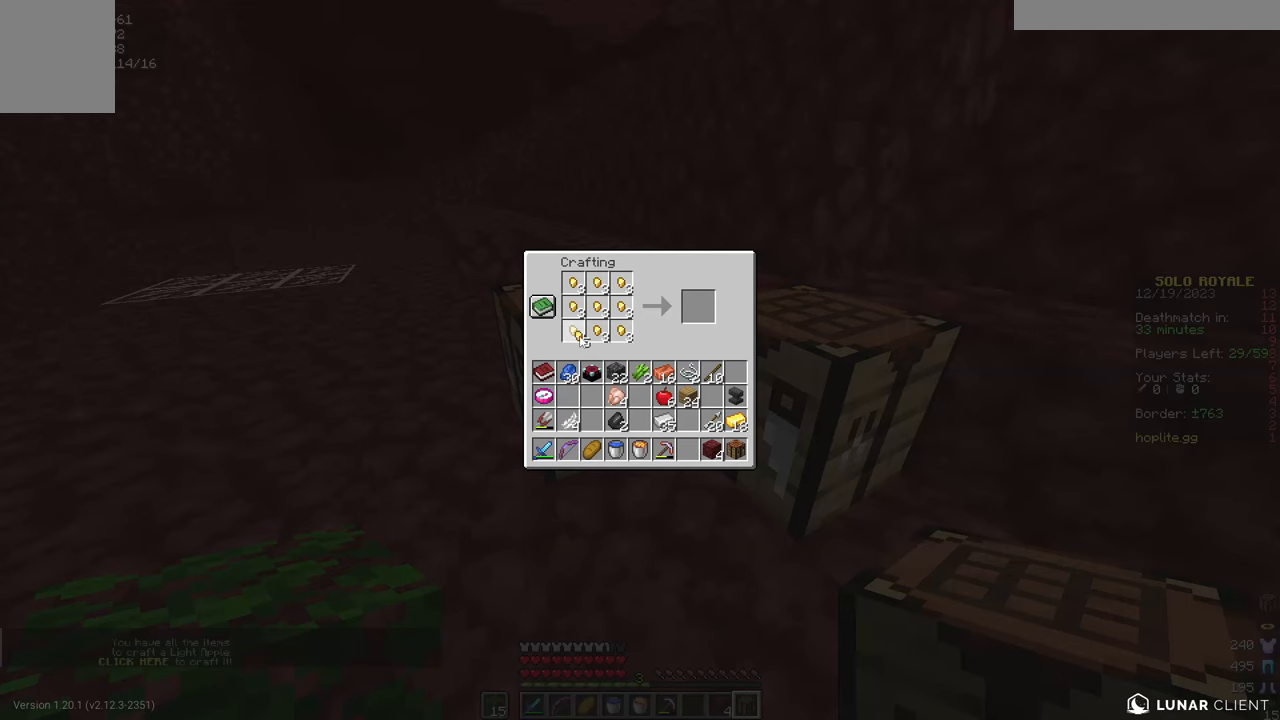
{"keys": [], "mouse": [], "events": []}
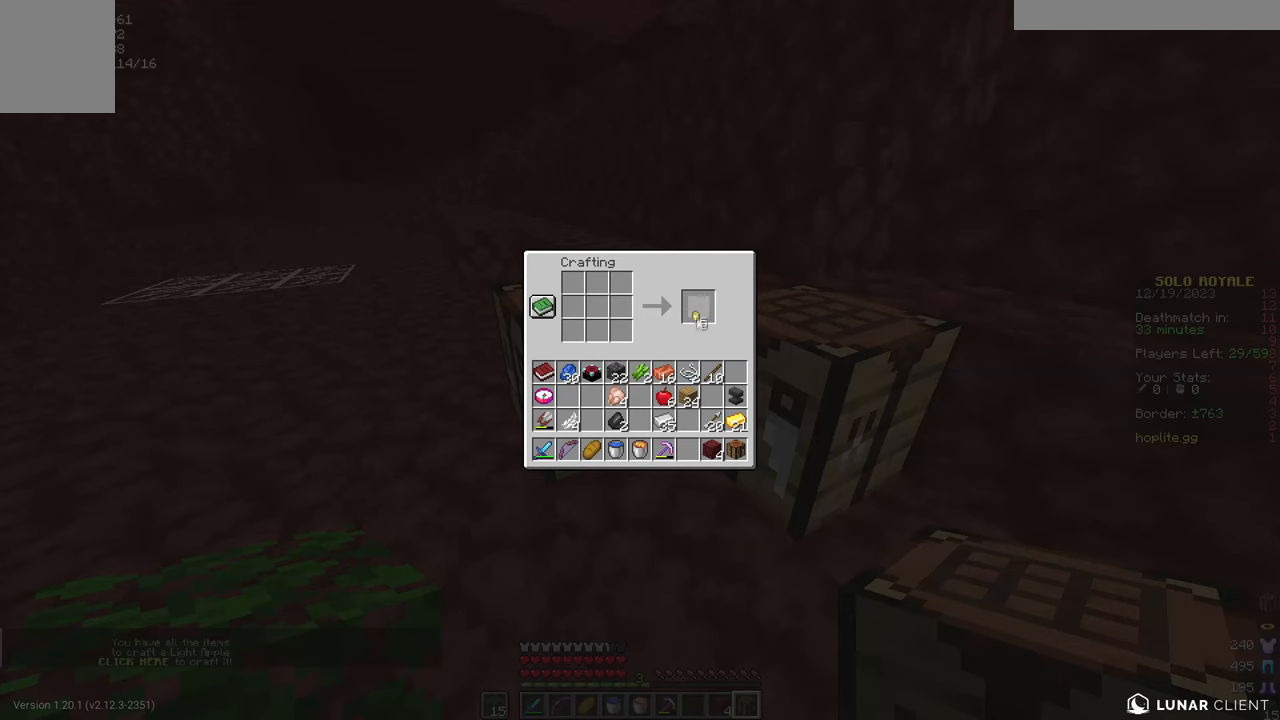
{"keys": [], "mouse": [], "events": []}
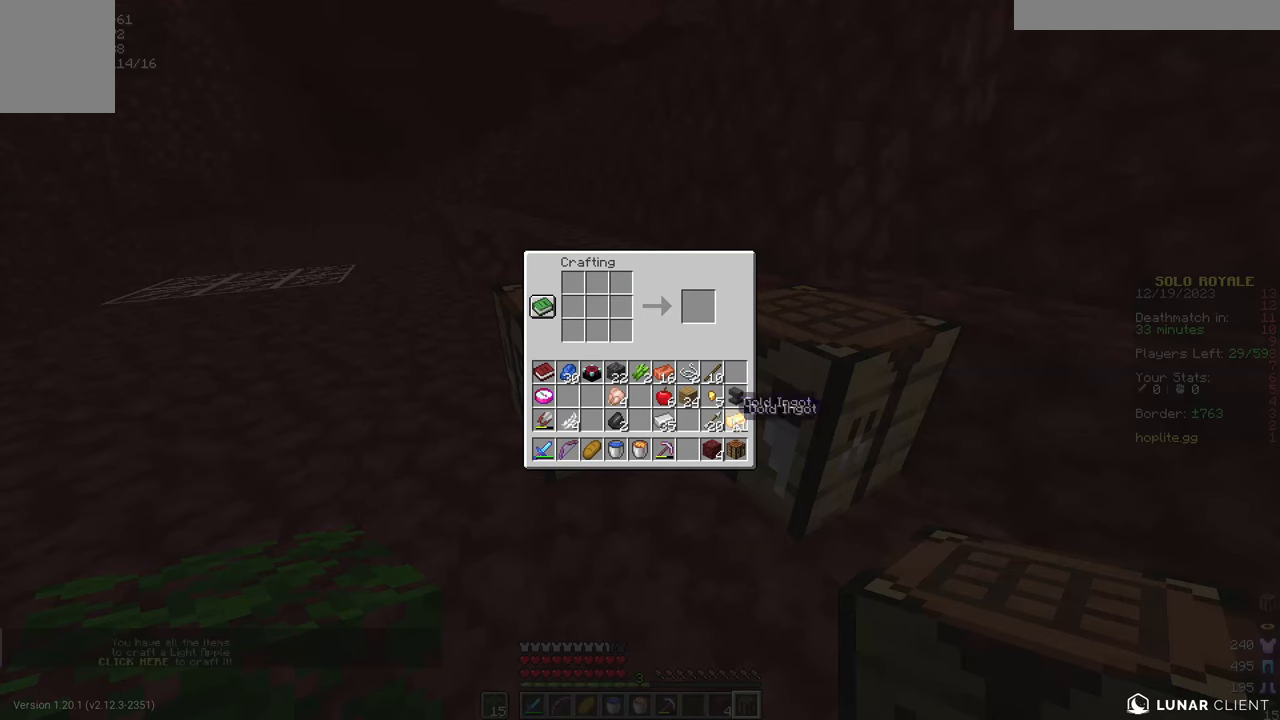
{"keys": [], "mouse": [], "events": []}
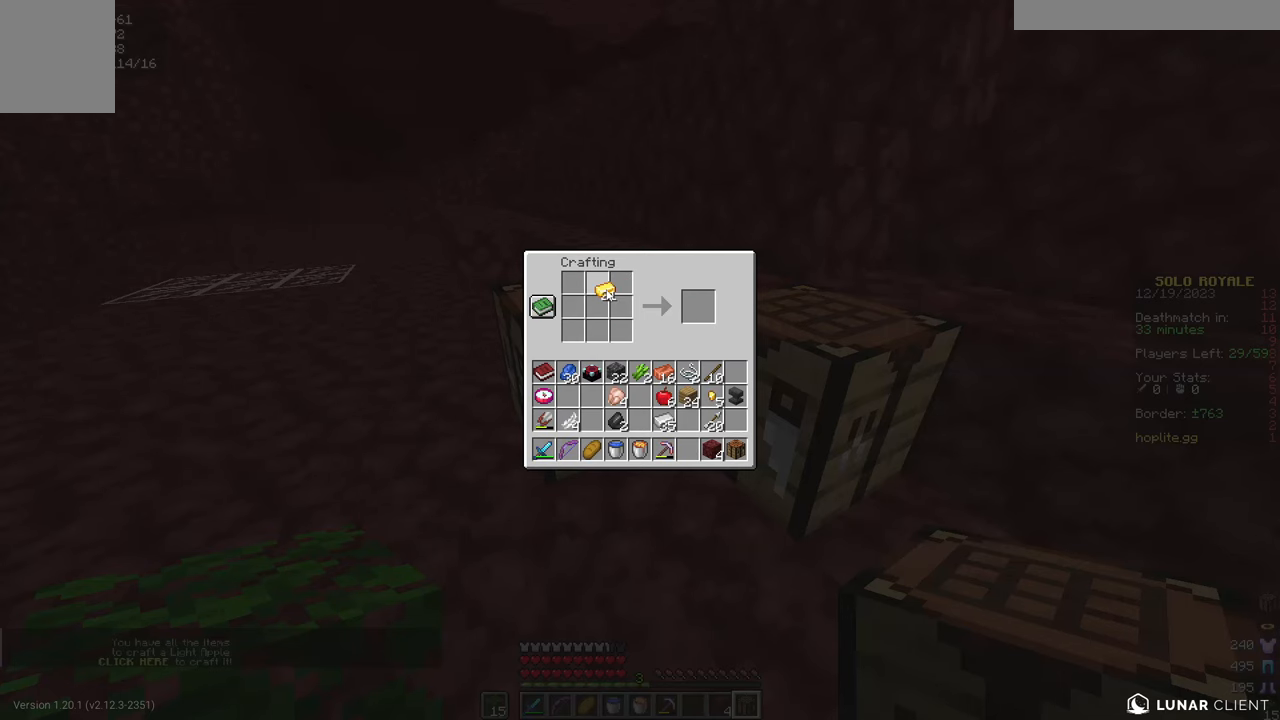
{"keys": [], "mouse": [], "events": []}
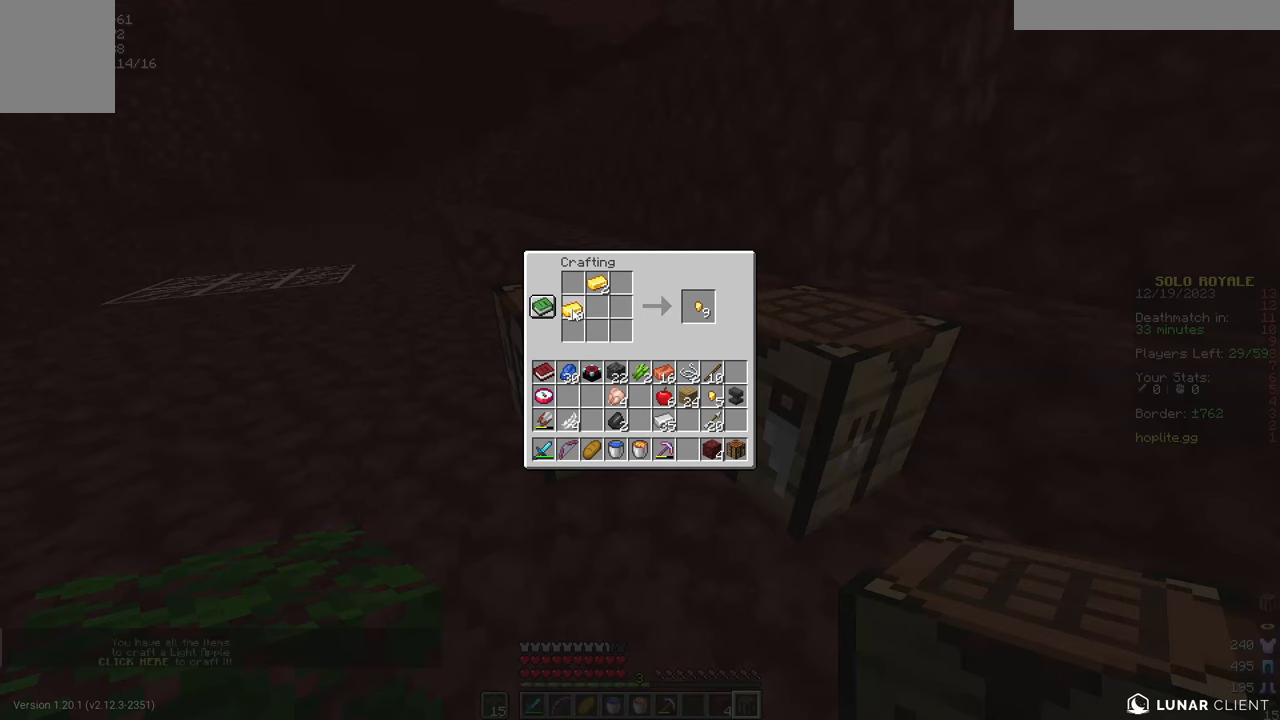
{"keys": [], "mouse": [], "events": []}
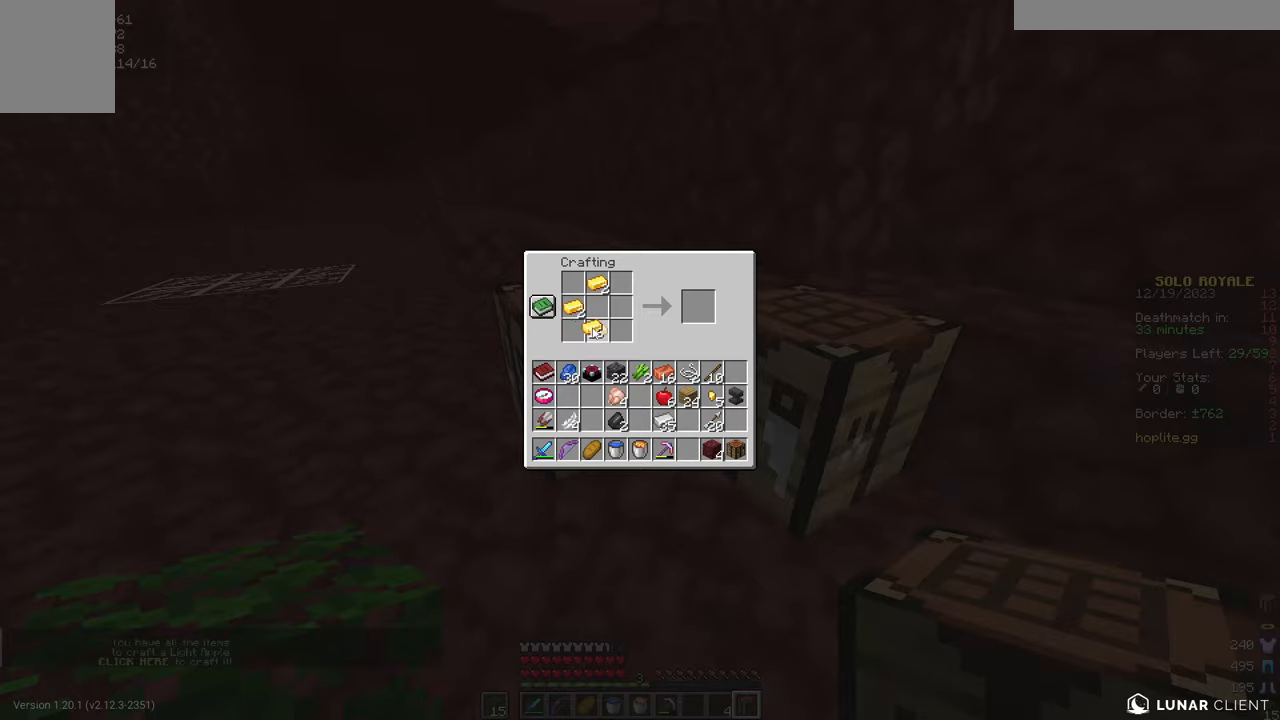
{"keys": [], "mouse": [], "events": []}
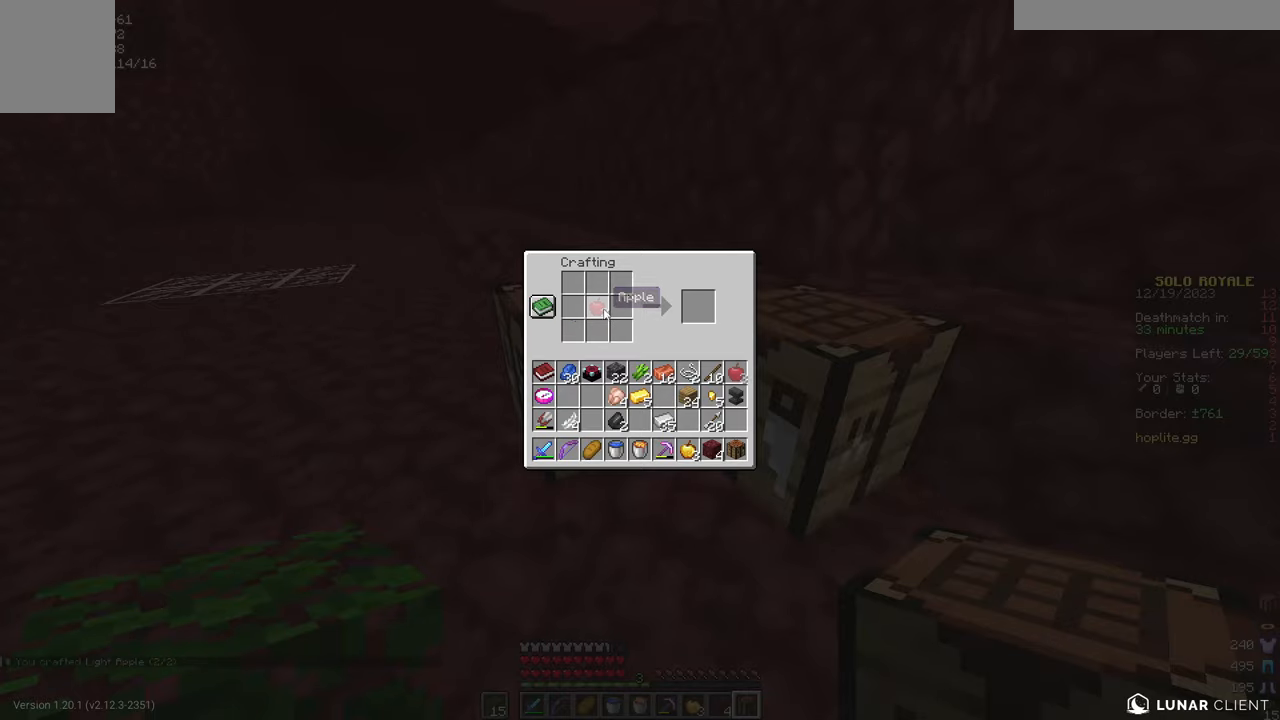
{"keys": ["w"], "mouse": [], "events": [[233, "w", "down"]]}
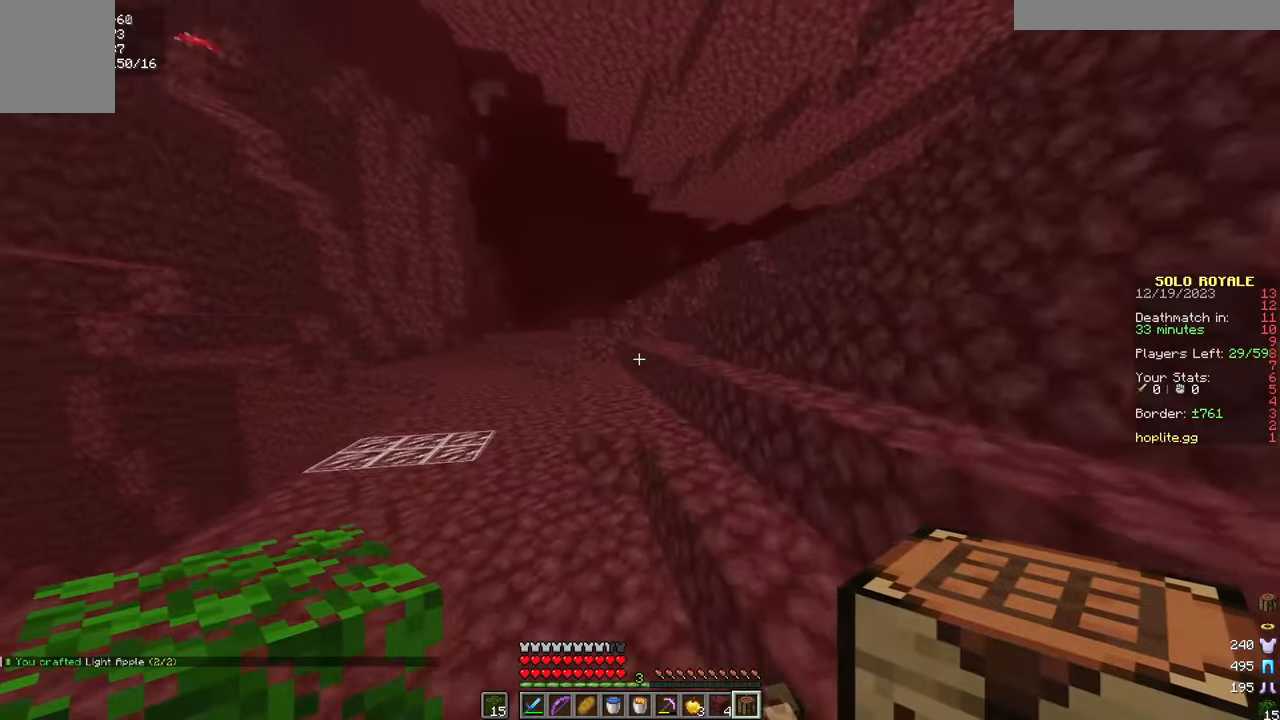
{"keys": ["w"], "mouse": [], "events": []}
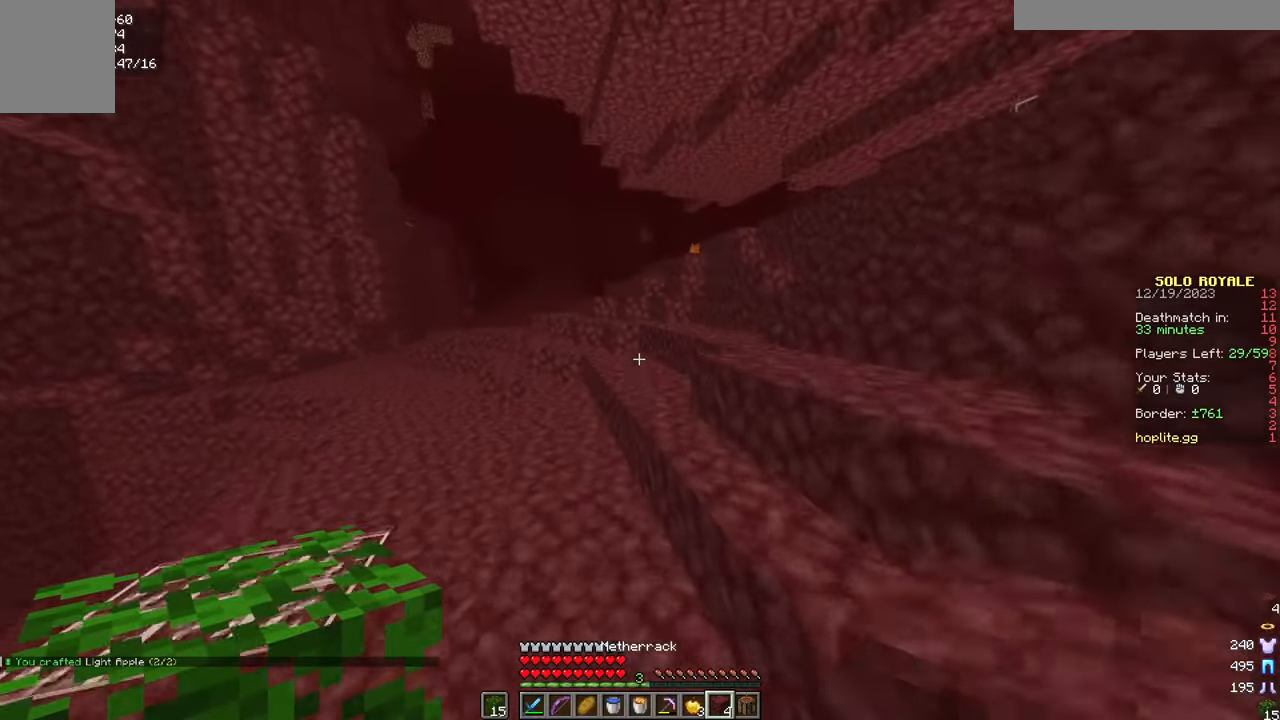
{"keys": ["w"], "mouse": [], "events": []}
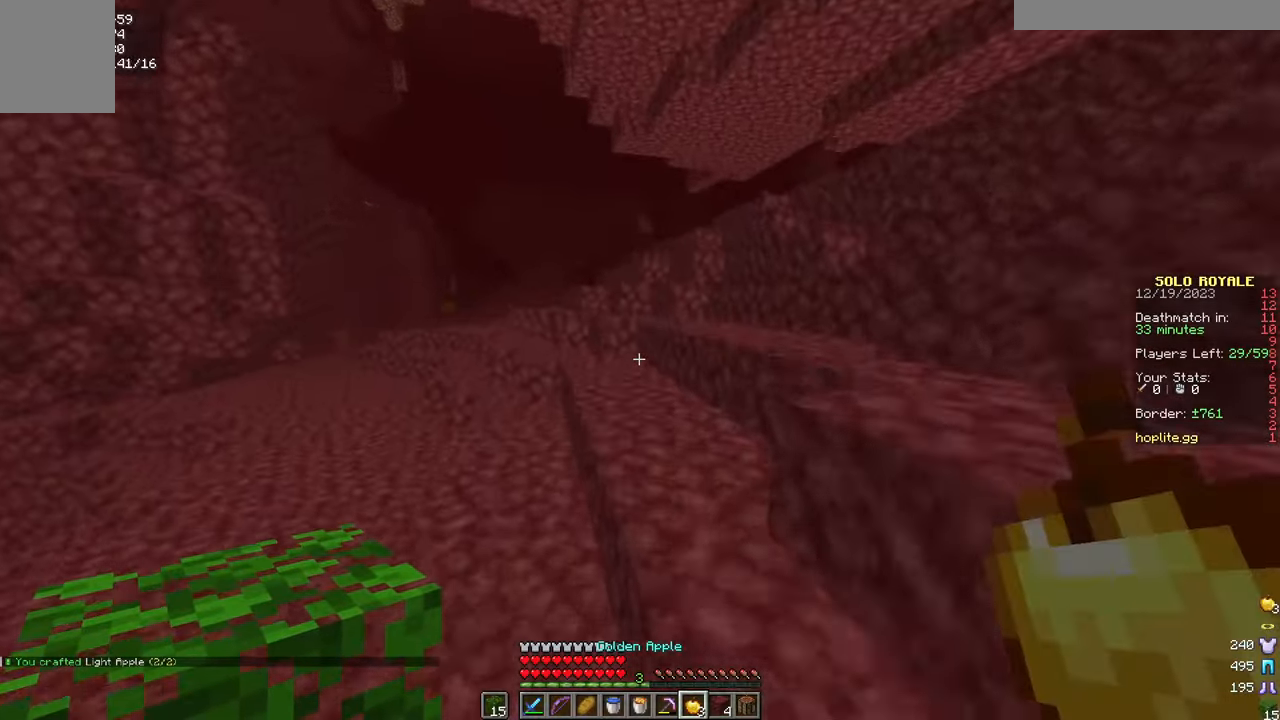
{"keys": [], "mouse": [], "events": [[67, "w", "up"]]}
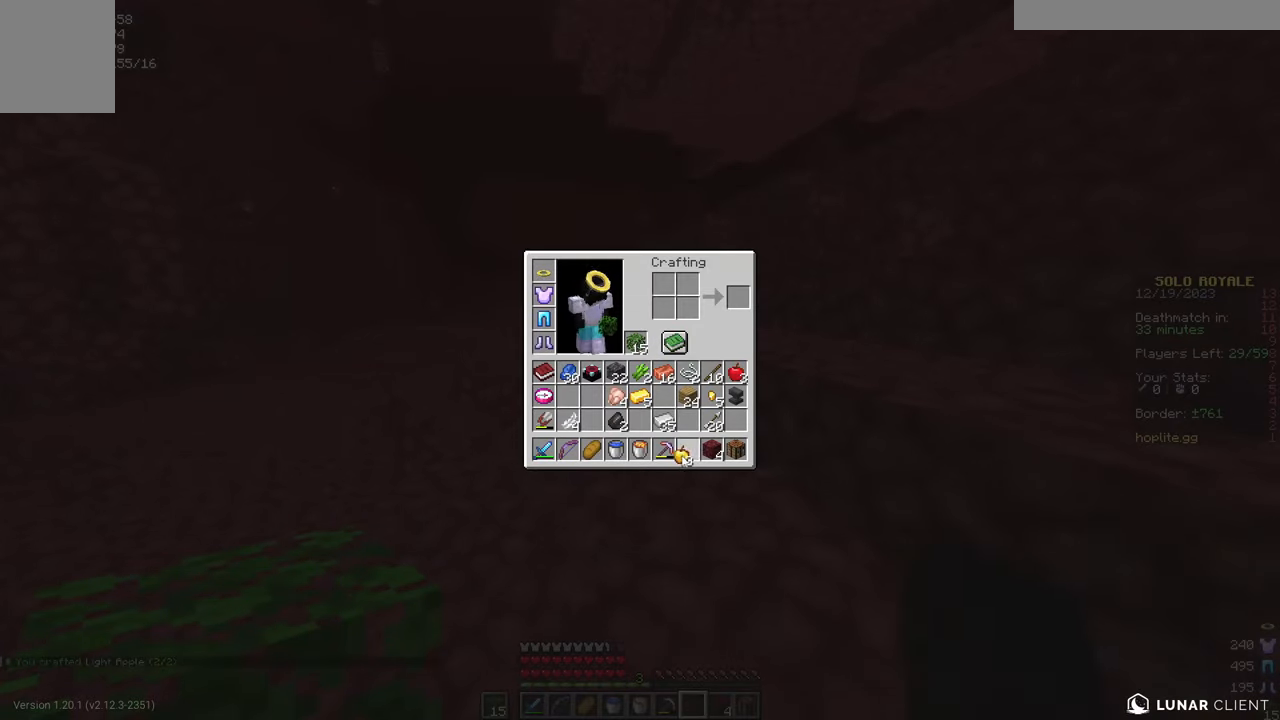
{"keys": [], "mouse": [], "events": []}
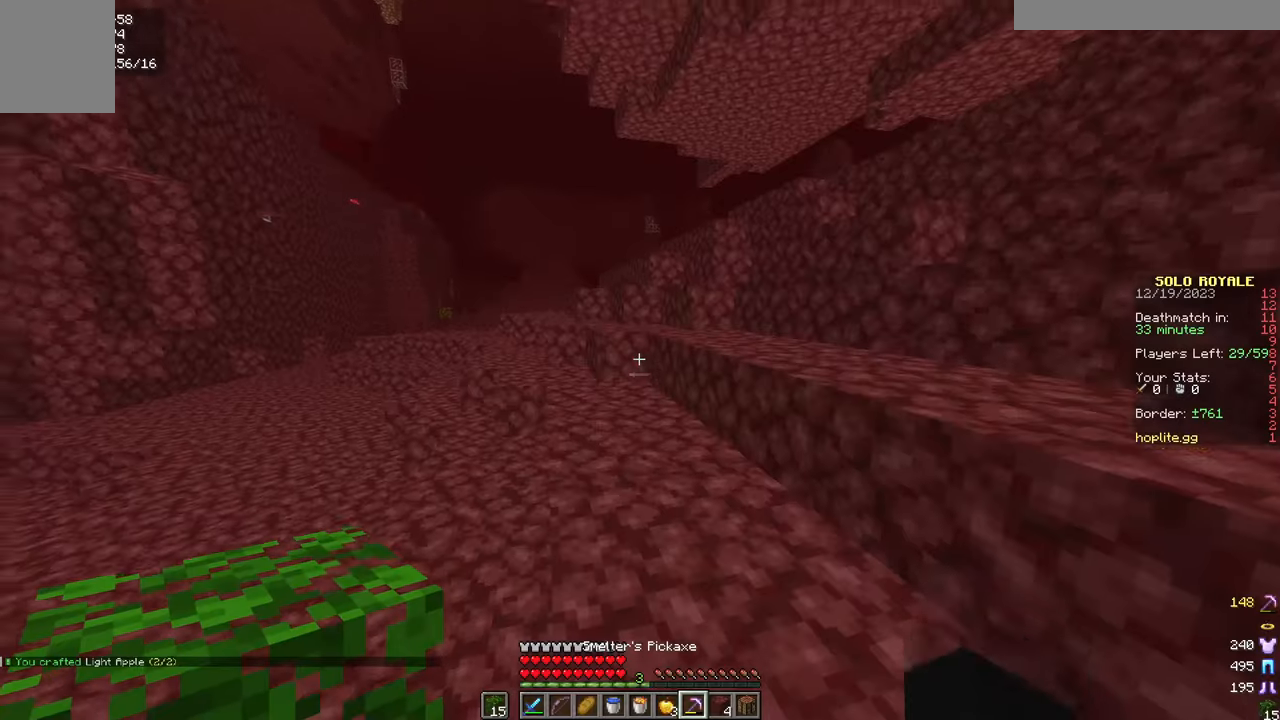
{"keys": ["w"], "mouse": [], "events": [[17, "w", "down"]]}
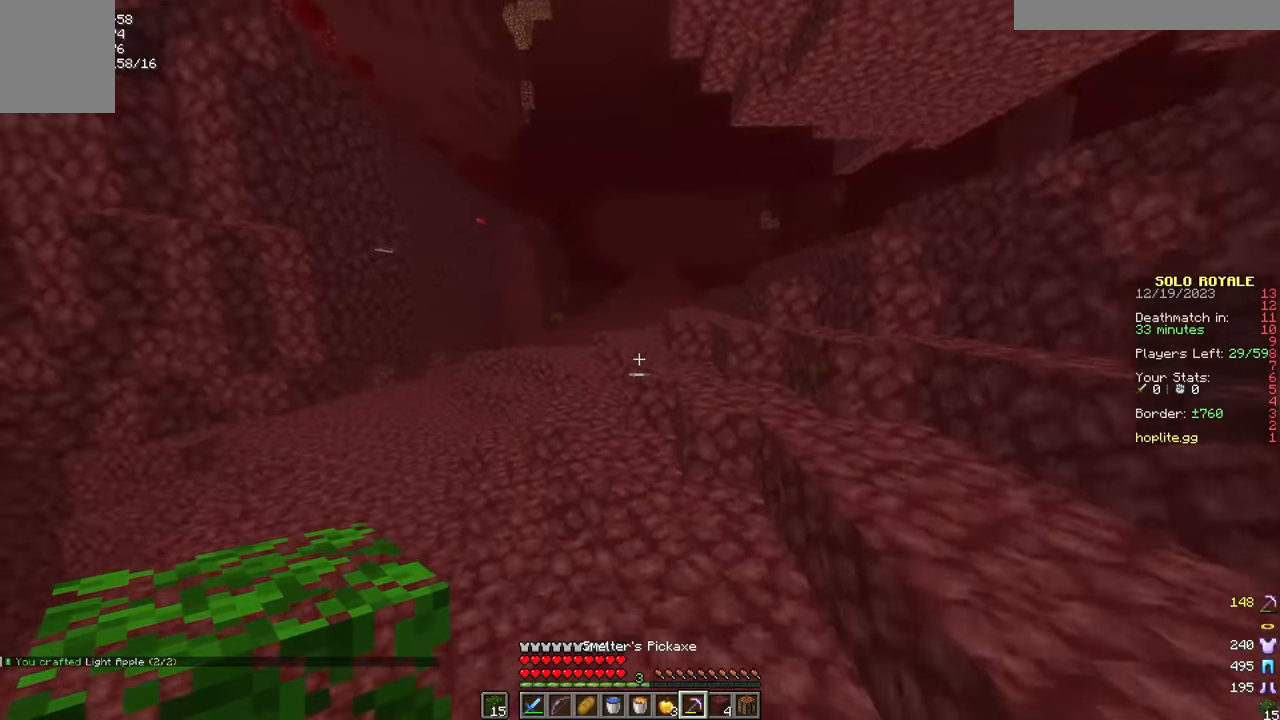
{"keys": ["a", "w"], "mouse": [], "events": [[434, "a", "down"]]}
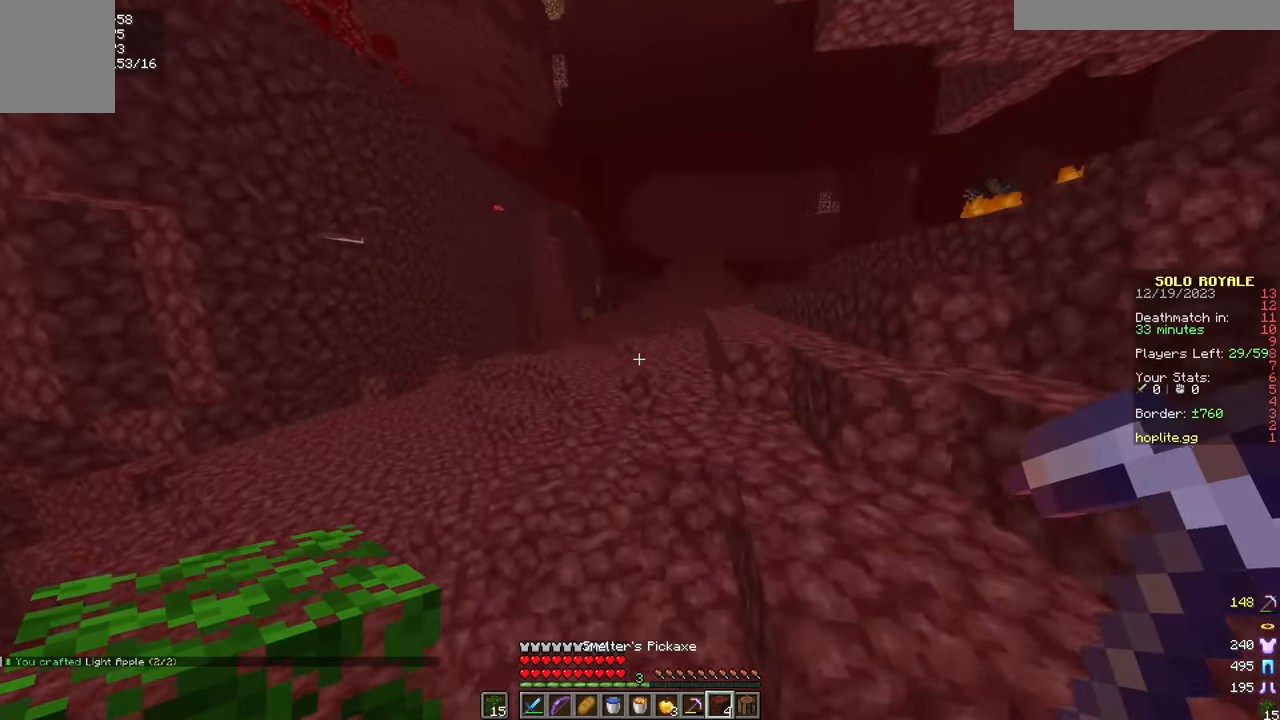
{"keys": ["w"], "mouse": [], "events": [[67, "a", "up"], [417, "w", "up"], [501, "w", "down"]]}